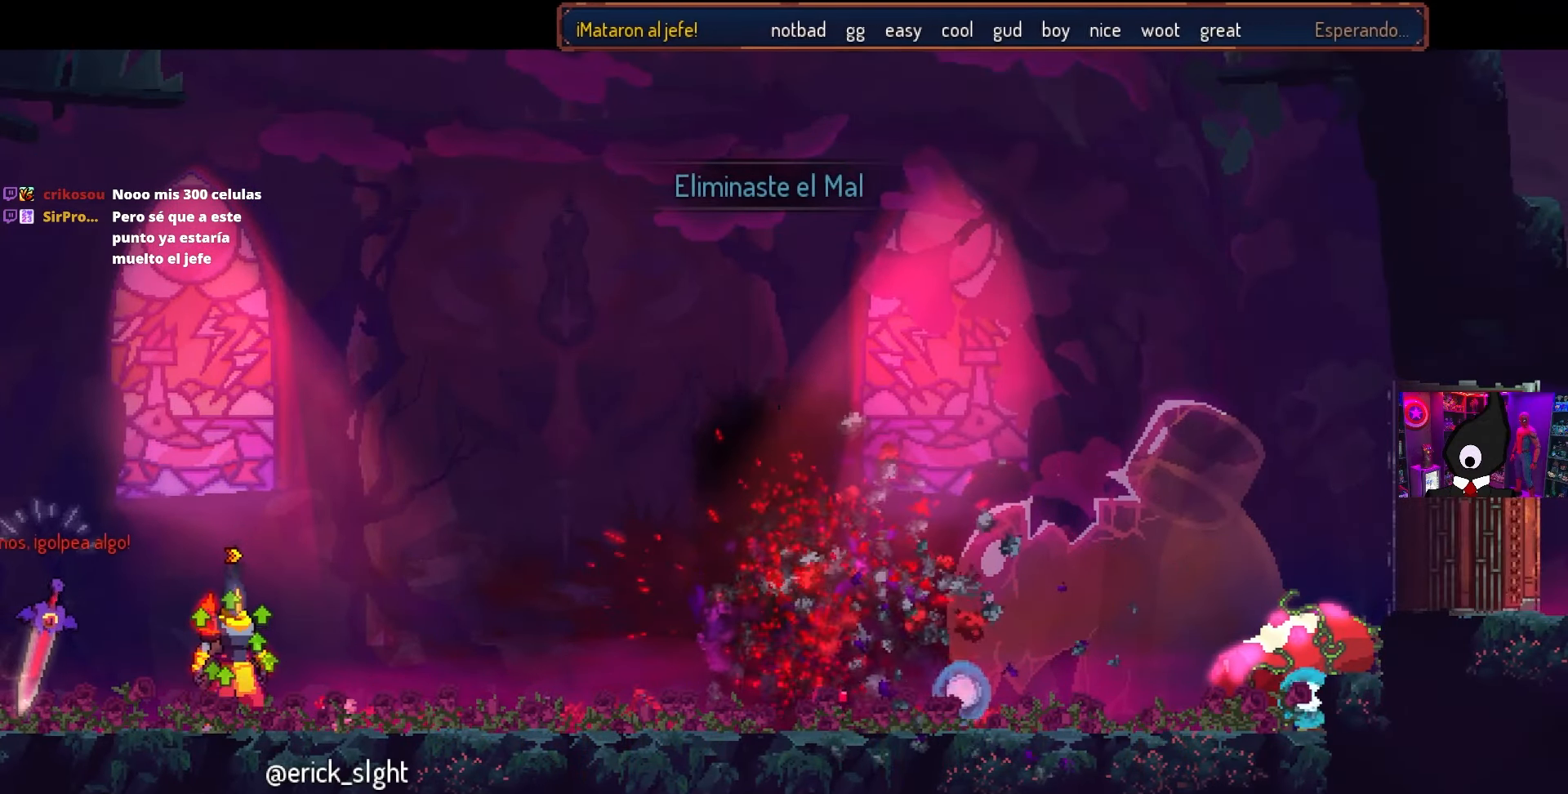
Gameplay with a controller (PlayStation layout); each line is a JSON object with the inputs held at the frame after it. "events" lists button and stick changes between this image and that frame as [ms after this image, input, new state], when the widget could be followed in between.
{"buttons": ["DPAD_RIGHT"], "left_stick": "center", "right_stick": "center", "events": [[317, "DPAD_RIGHT", "down"]]}
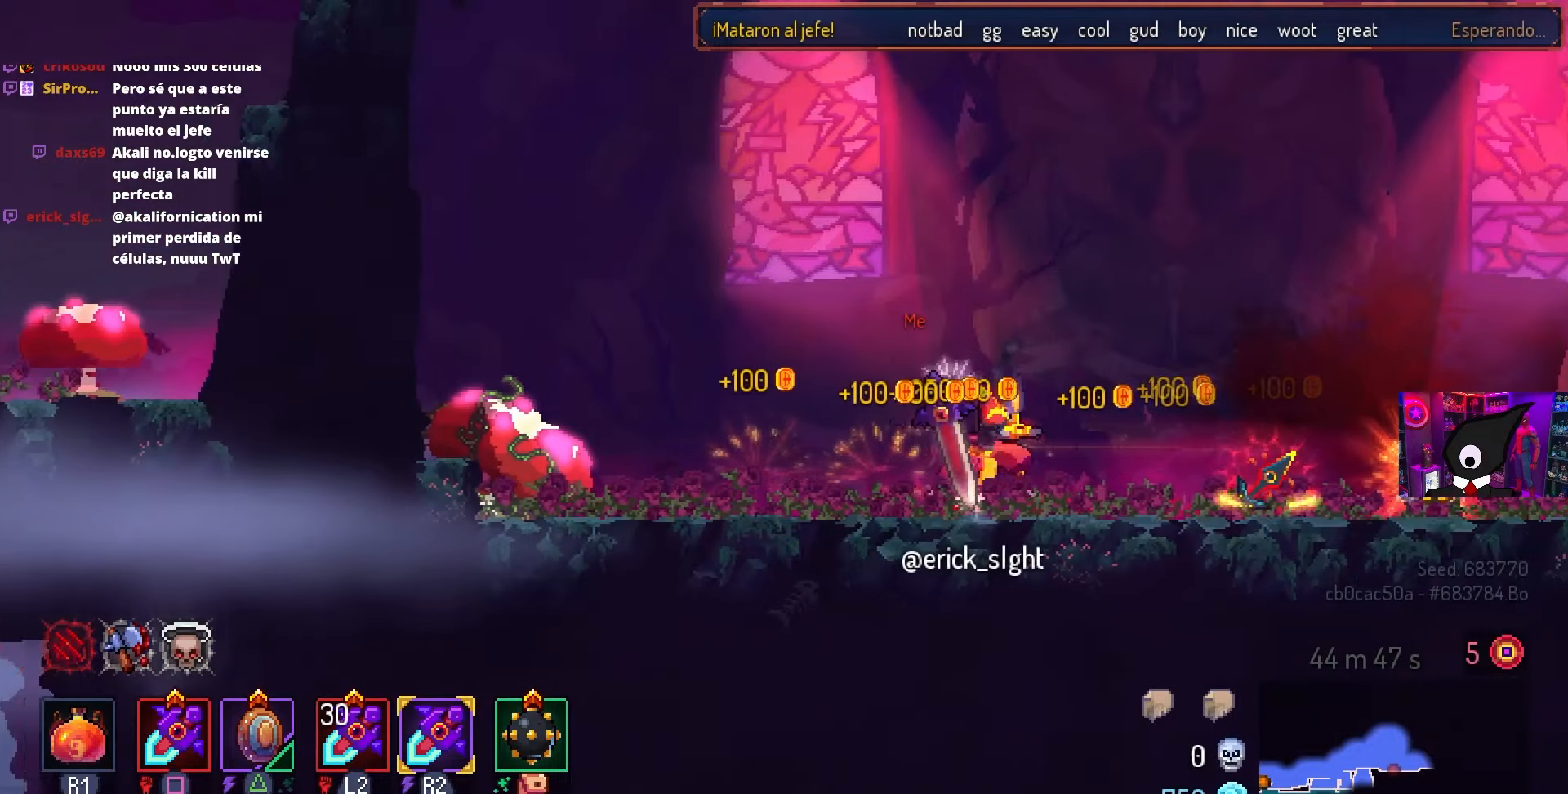
{"buttons": [], "left_stick": "center", "right_stick": "center", "events": [[300, "DPAD_RIGHT", "up"]]}
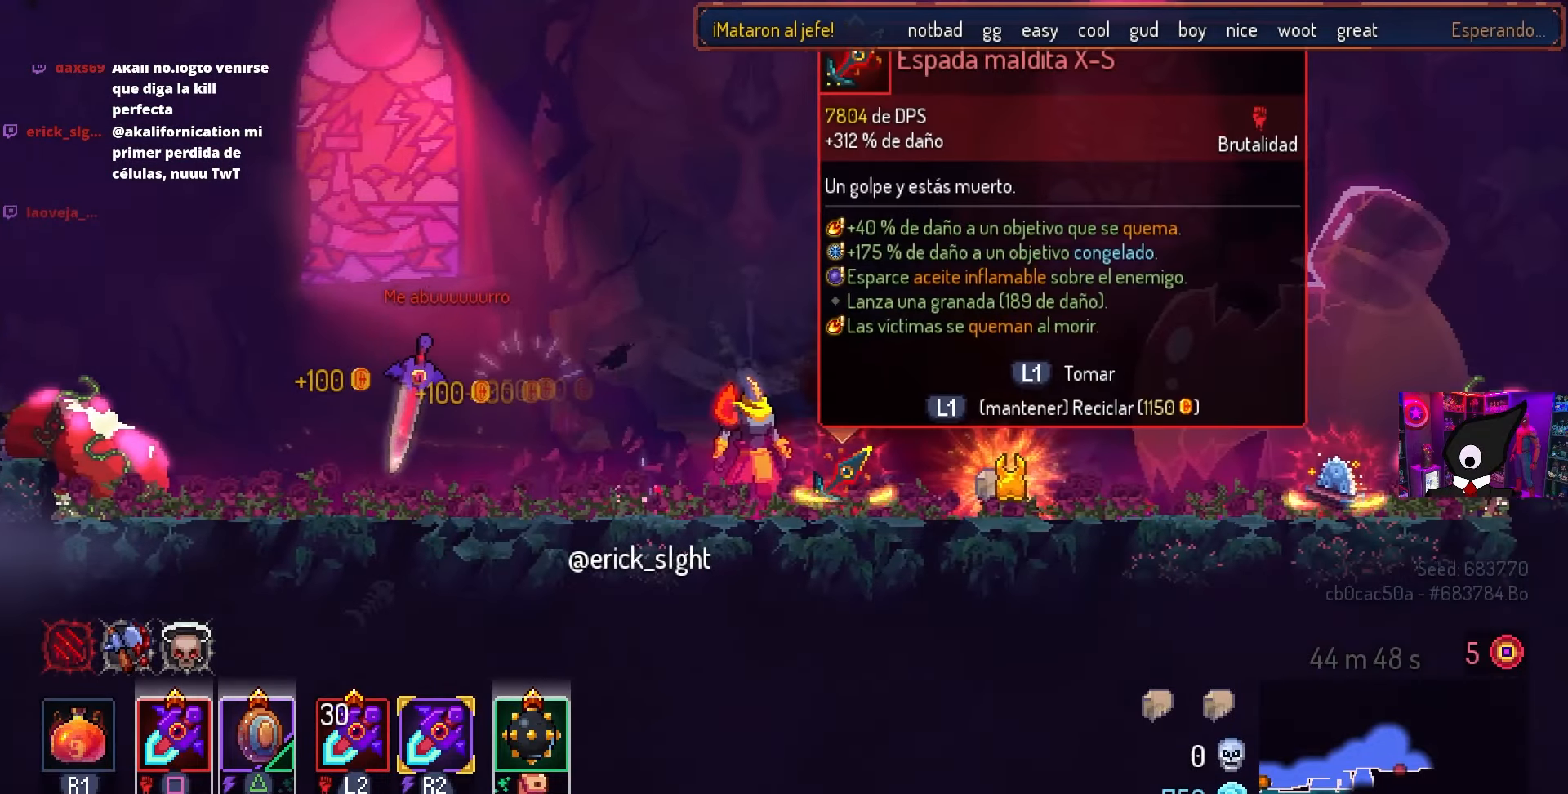
{"buttons": [], "left_stick": "center", "right_stick": "center", "events": []}
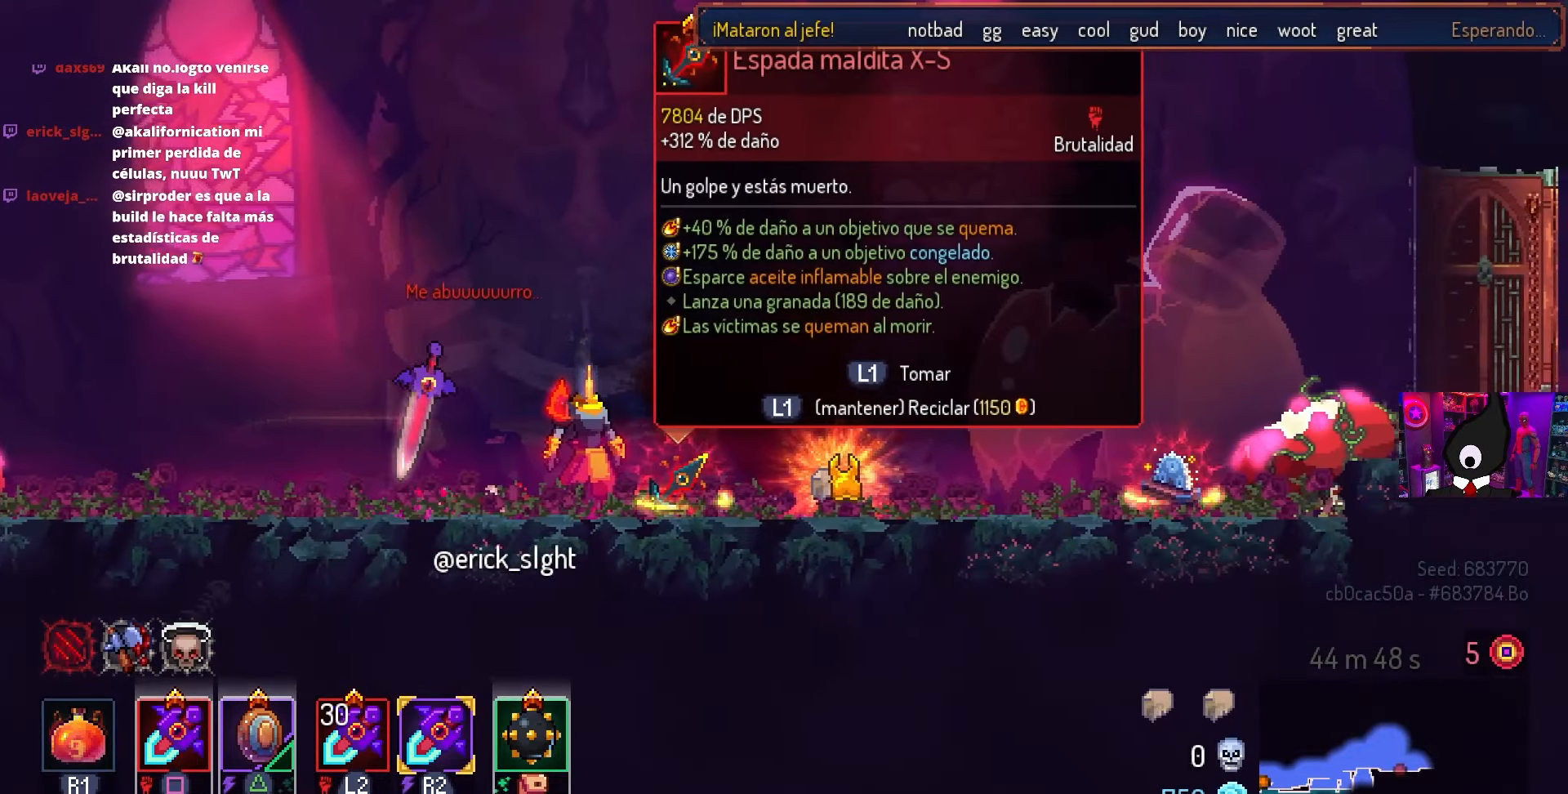
{"buttons": [], "left_stick": "center", "right_stick": "center", "events": [[133, "L3", "down"], [250, "L3", "up"]]}
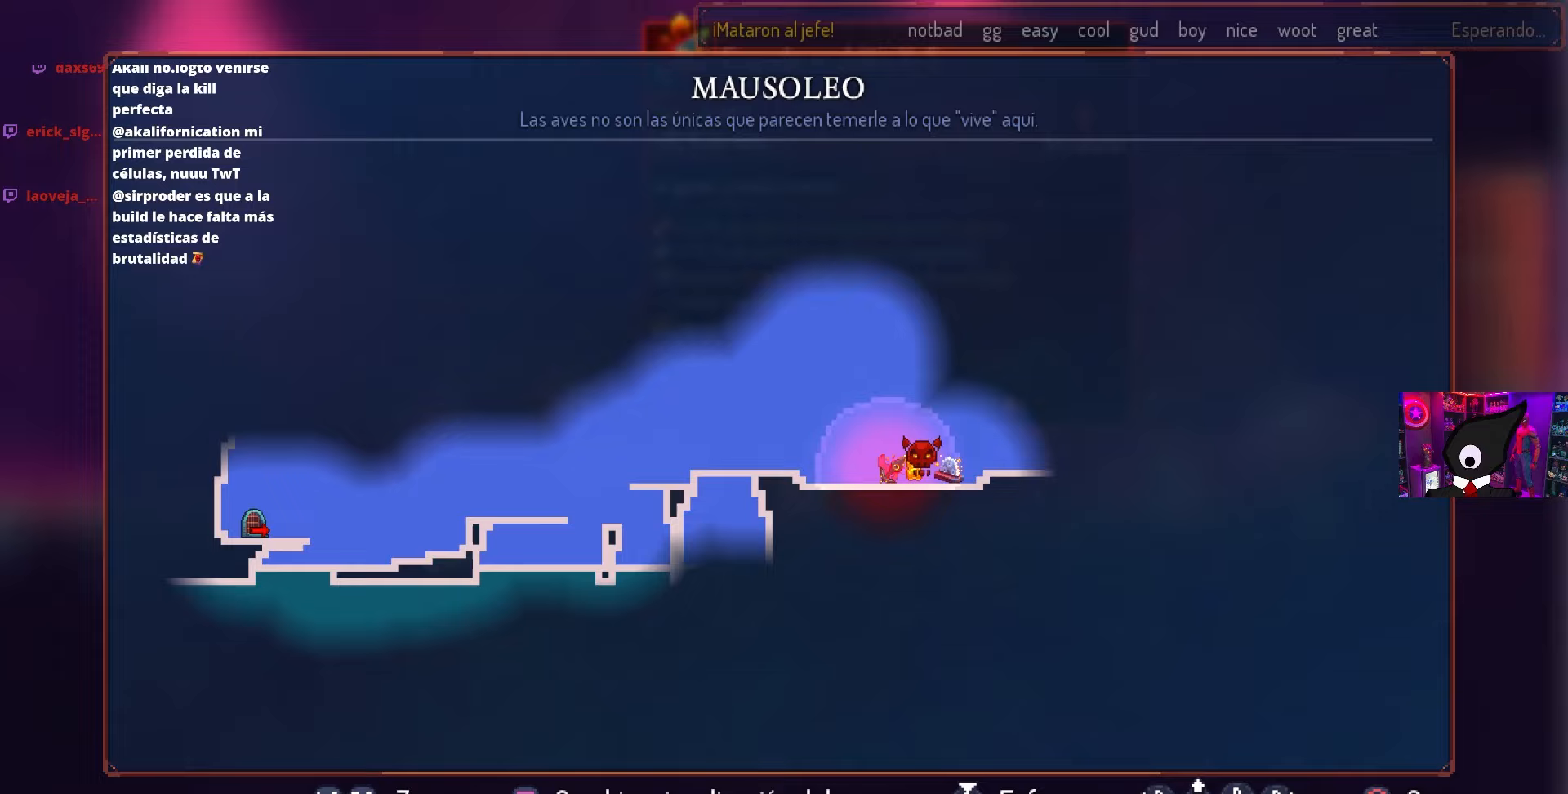
{"buttons": [], "left_stick": "center", "right_stick": "center", "events": []}
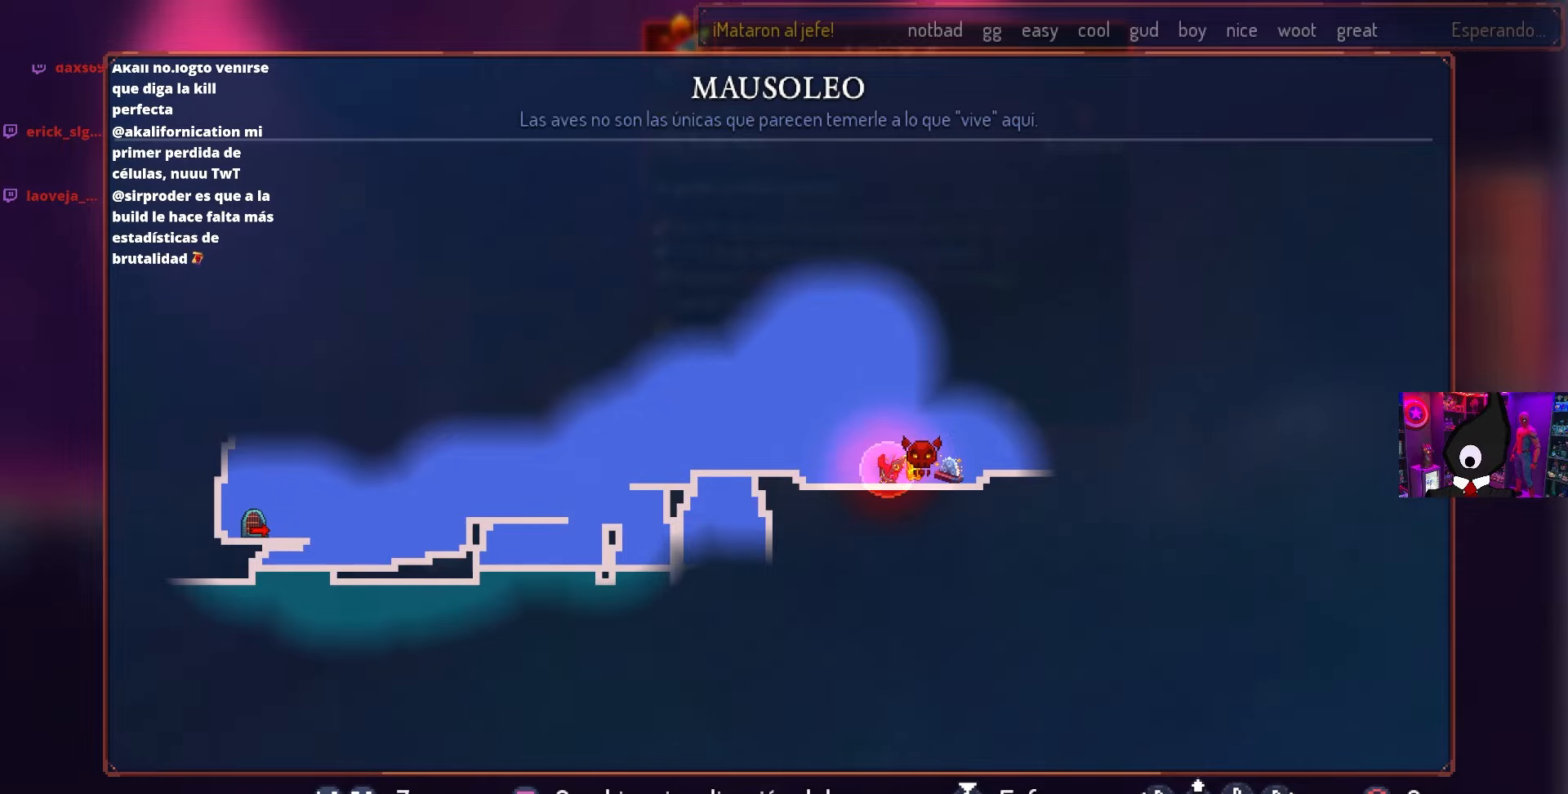
{"buttons": [], "left_stick": "center", "right_stick": "center", "events": []}
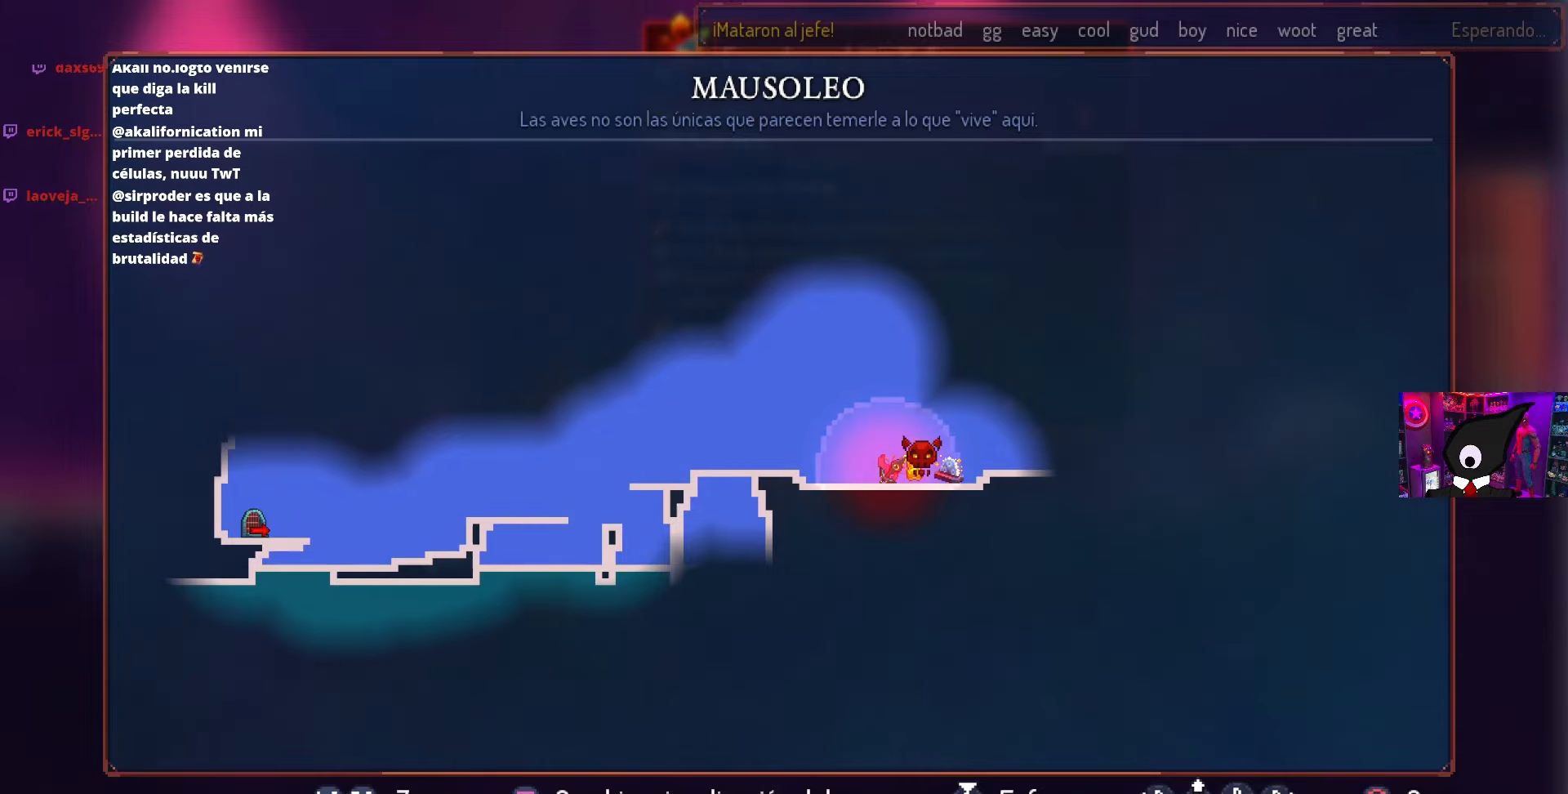
{"buttons": [], "left_stick": "center", "right_stick": "center", "events": []}
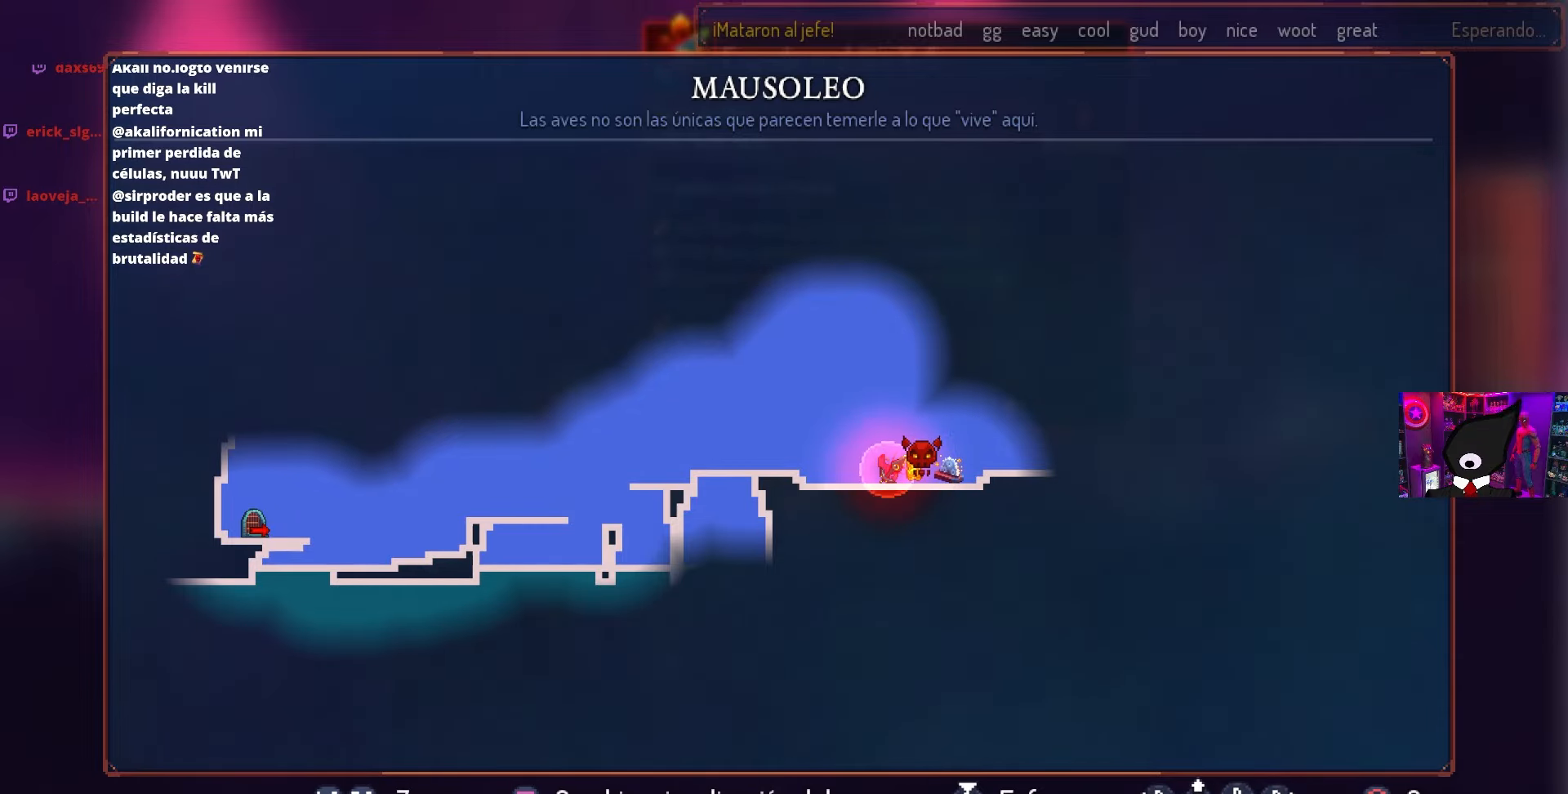
{"buttons": [], "left_stick": "center", "right_stick": "center", "events": []}
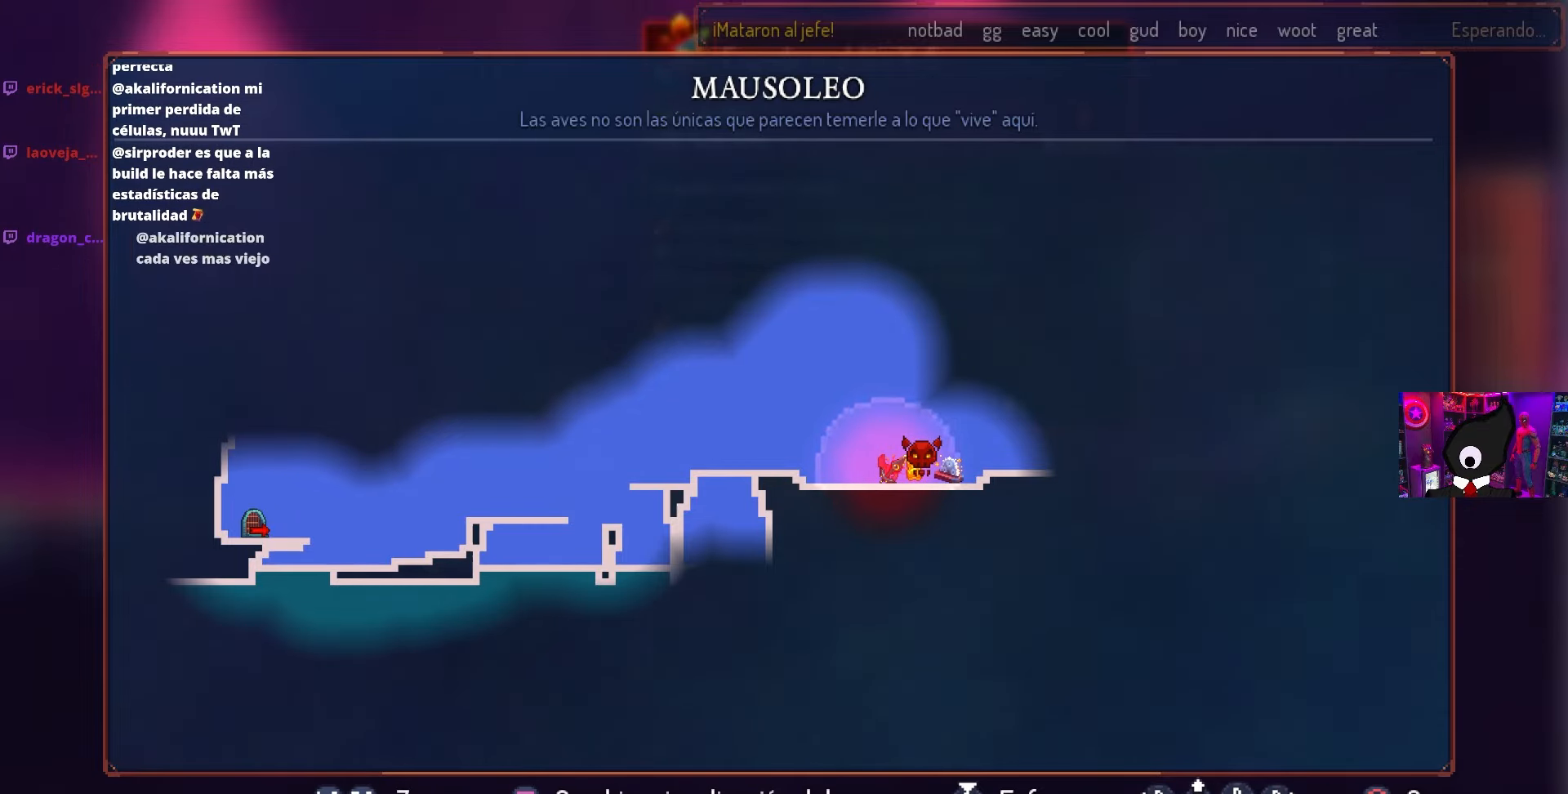
{"buttons": [], "left_stick": "center", "right_stick": "center", "events": []}
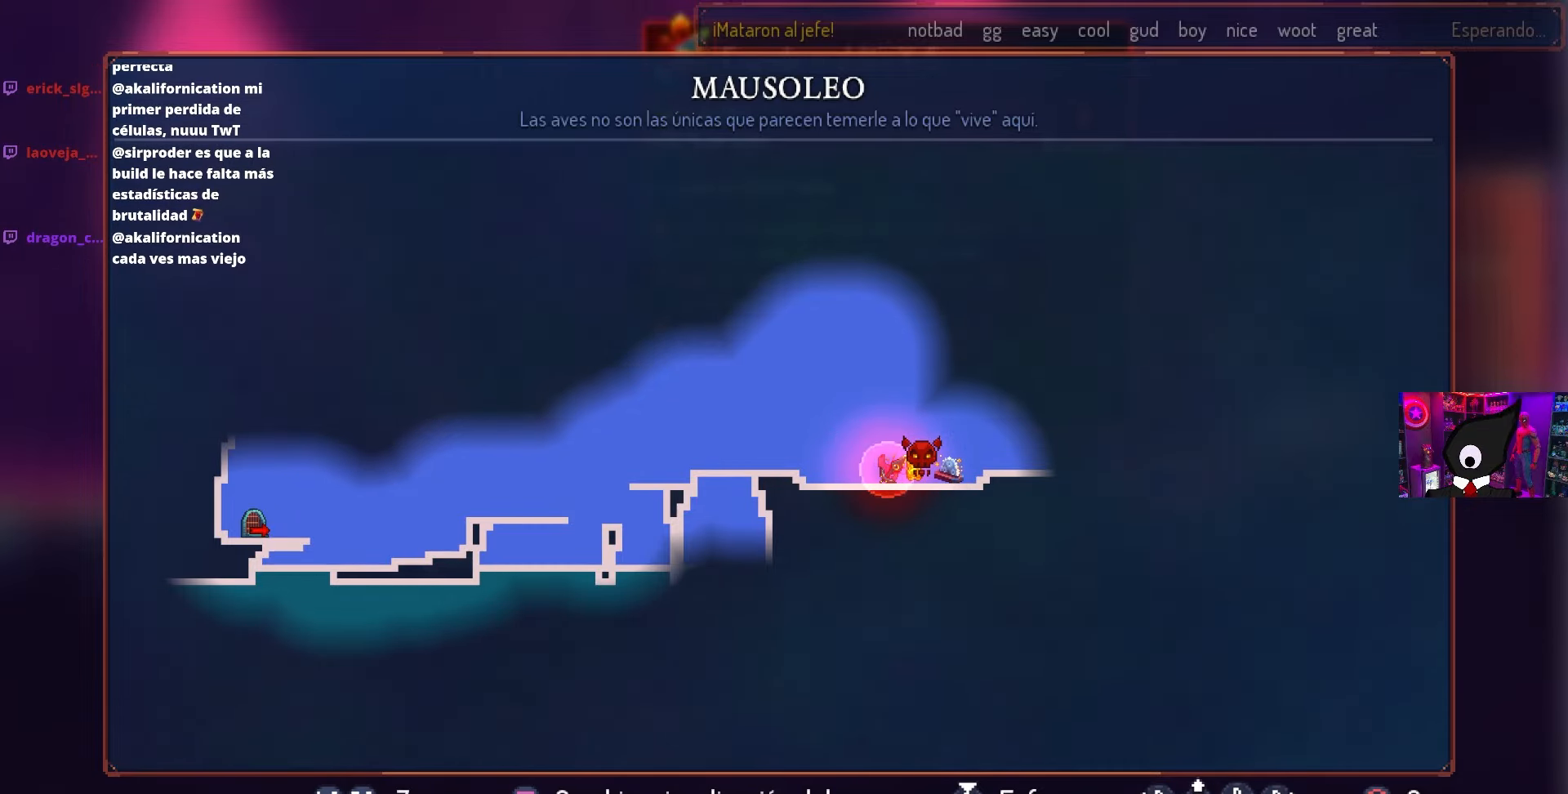
{"buttons": [], "left_stick": "center", "right_stick": "center", "events": []}
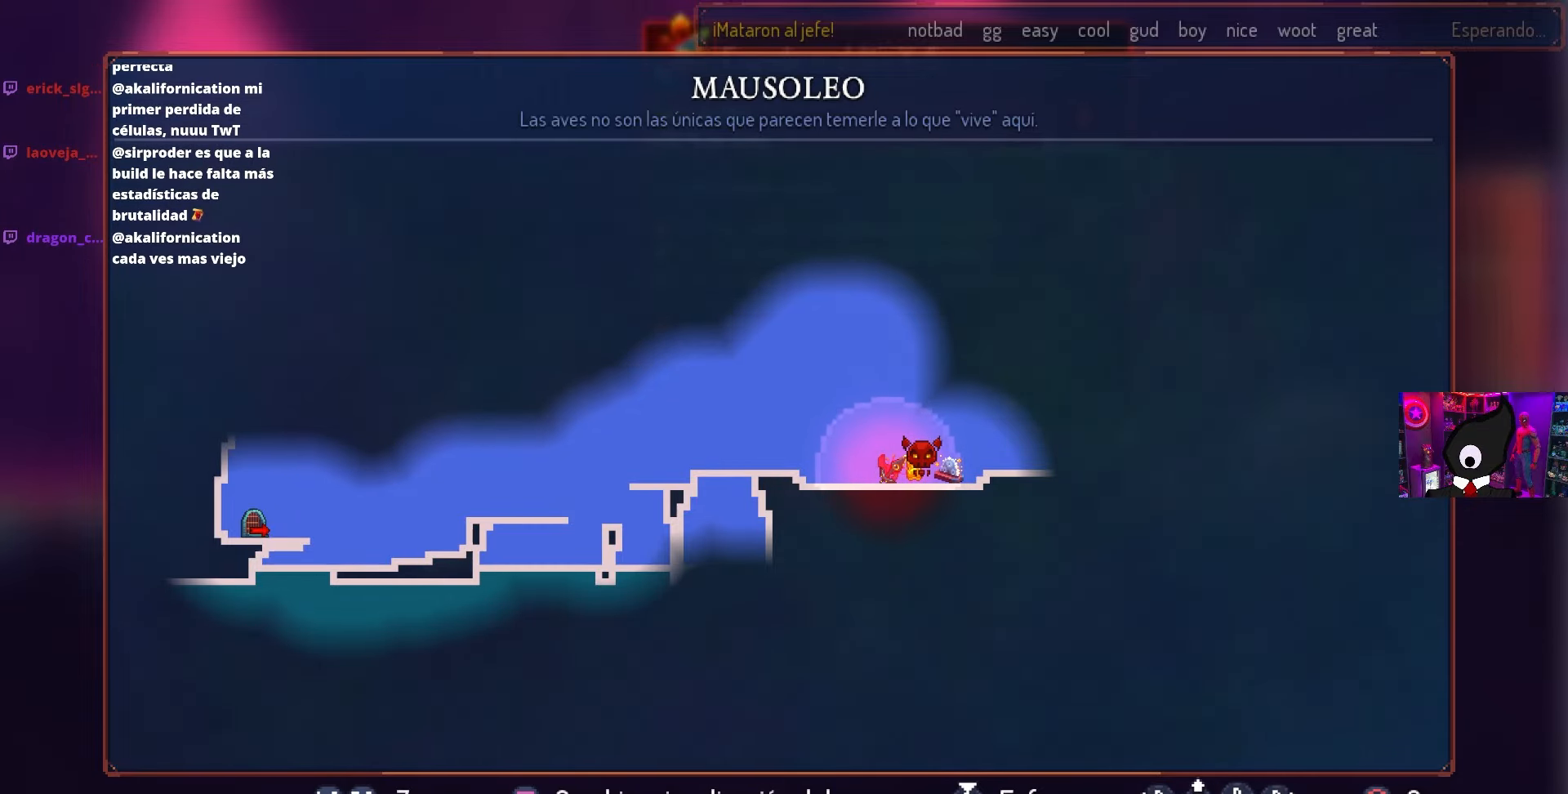
{"buttons": [], "left_stick": "center", "right_stick": "center", "events": [[150, "CIRCLE", "down"], [217, "CIRCLE", "up"], [400, "L1", "down"], [450, "L1", "up"]]}
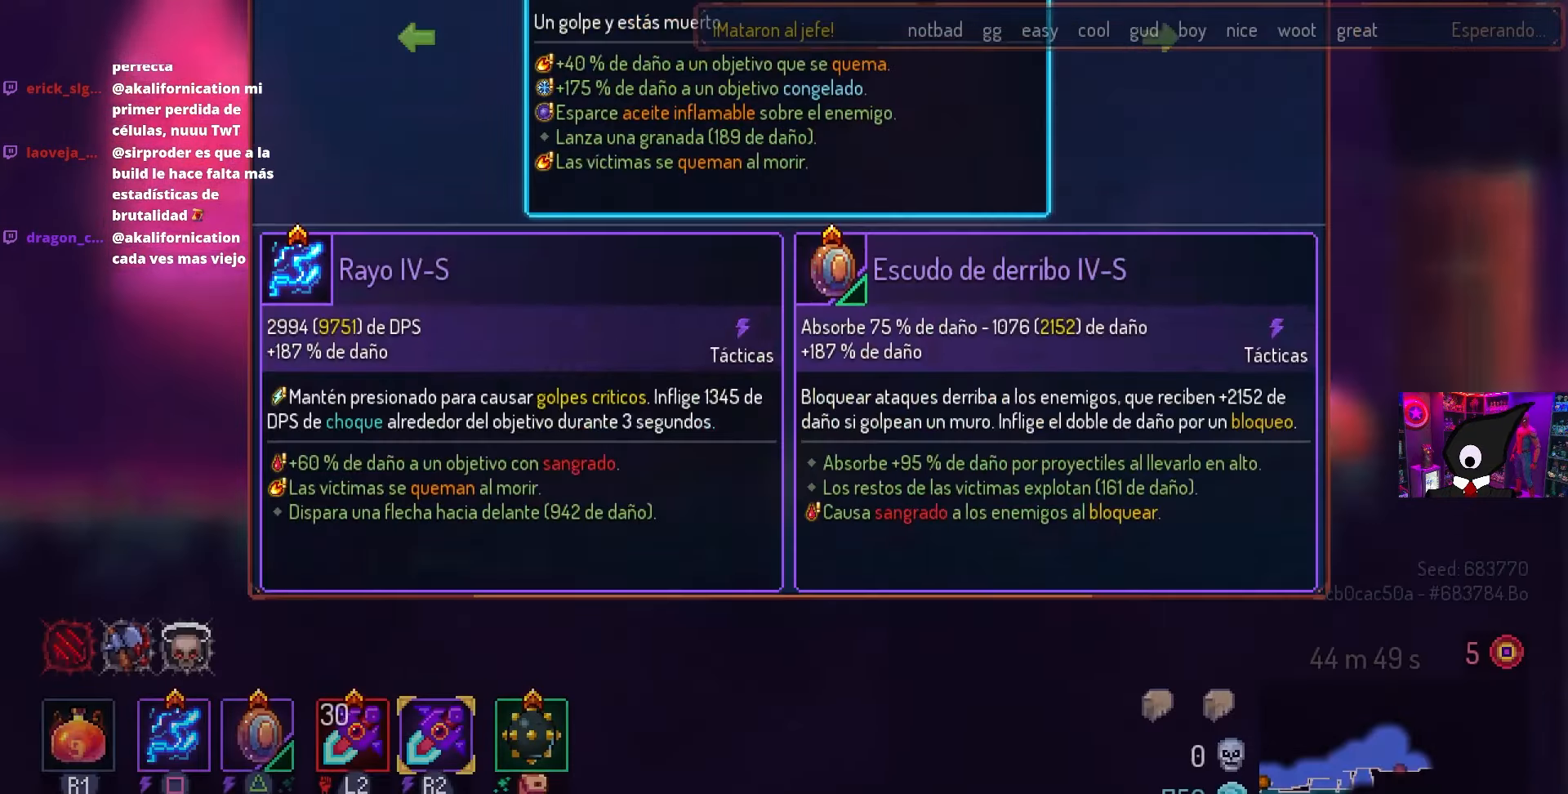
{"buttons": [], "left_stick": "center", "right_stick": "center", "events": []}
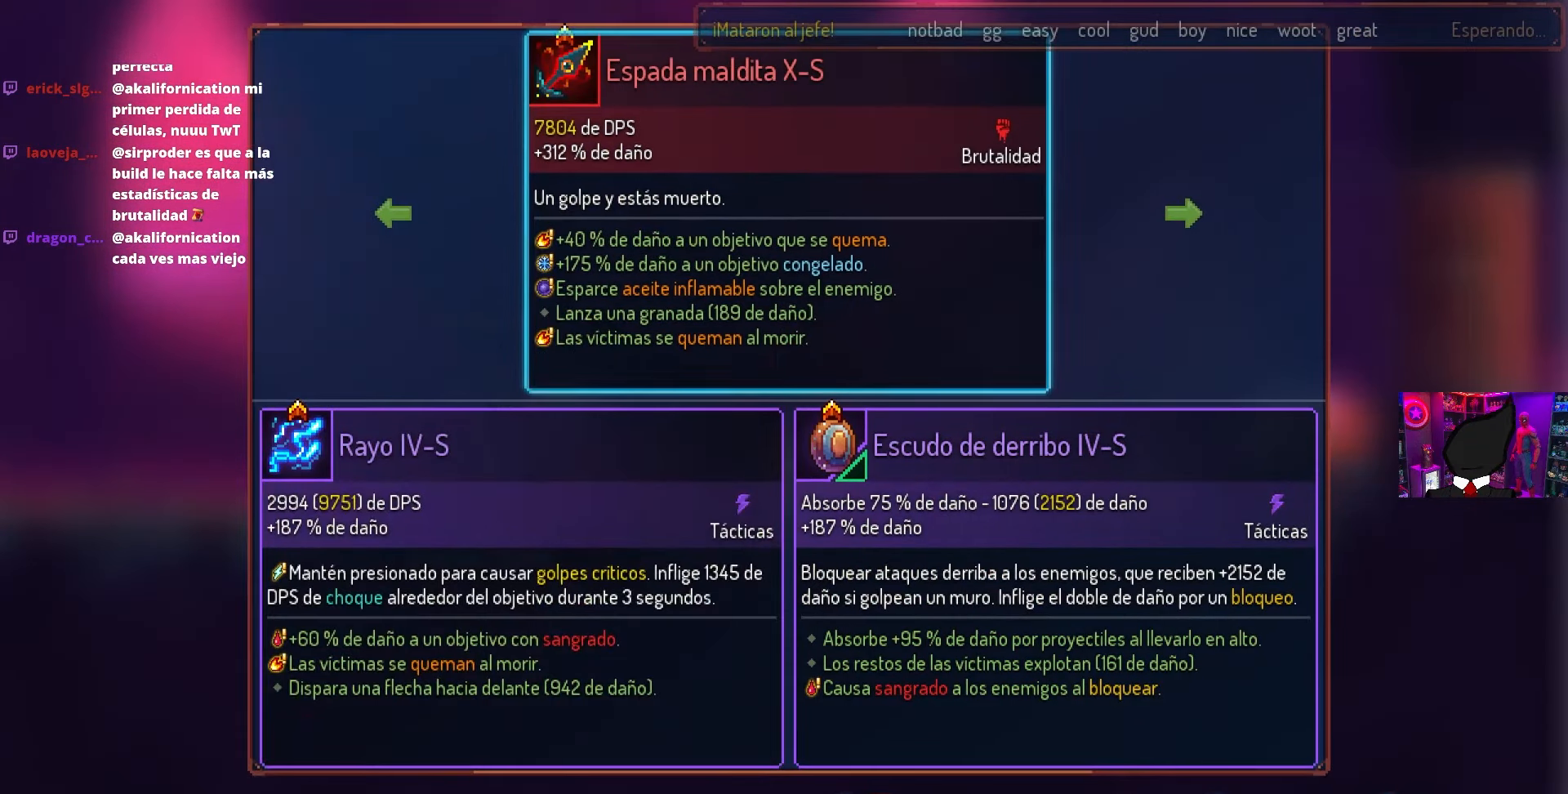
{"buttons": [], "left_stick": "center", "right_stick": "center", "events": [[33, "DPAD_LEFT", "down"], [133, "DPAD_LEFT", "up"]]}
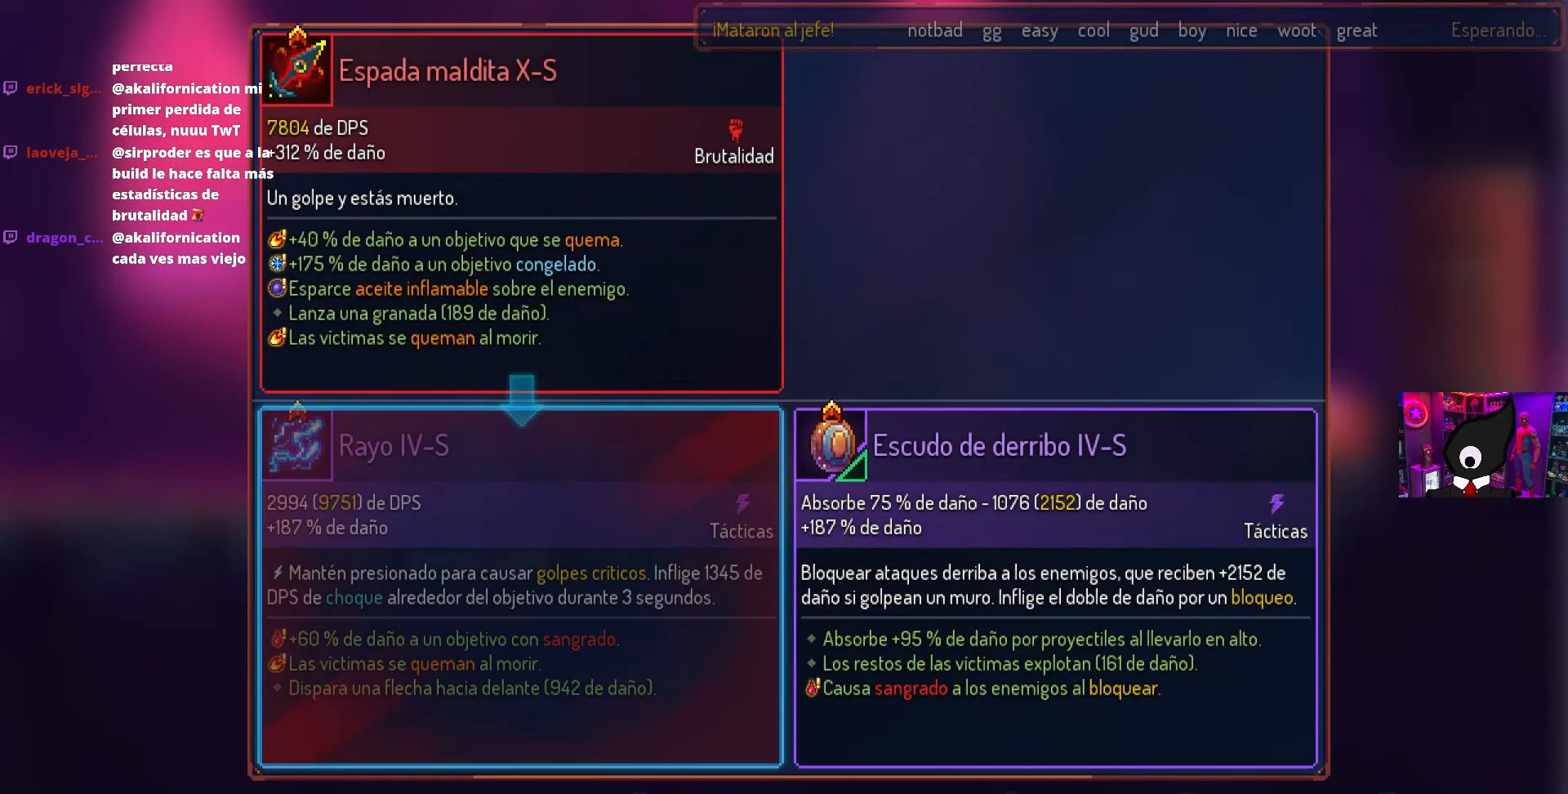
{"buttons": ["CIRCLE"], "left_stick": "center", "right_stick": "center", "events": [[483, "CIRCLE", "down"]]}
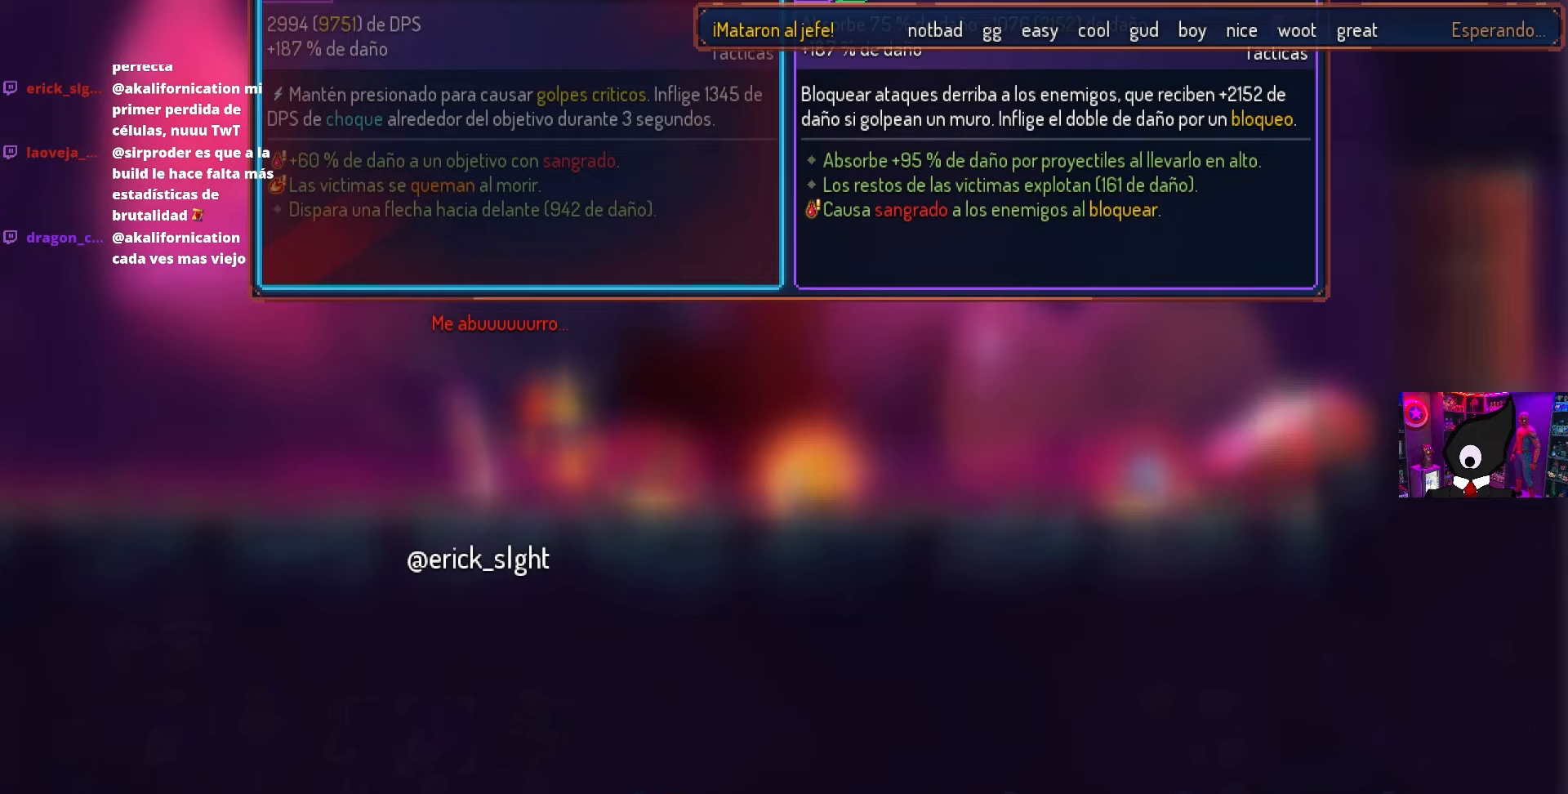
{"buttons": ["L1"], "left_stick": "center", "right_stick": "center", "events": [[67, "CIRCLE", "up"], [150, "L1", "down"]]}
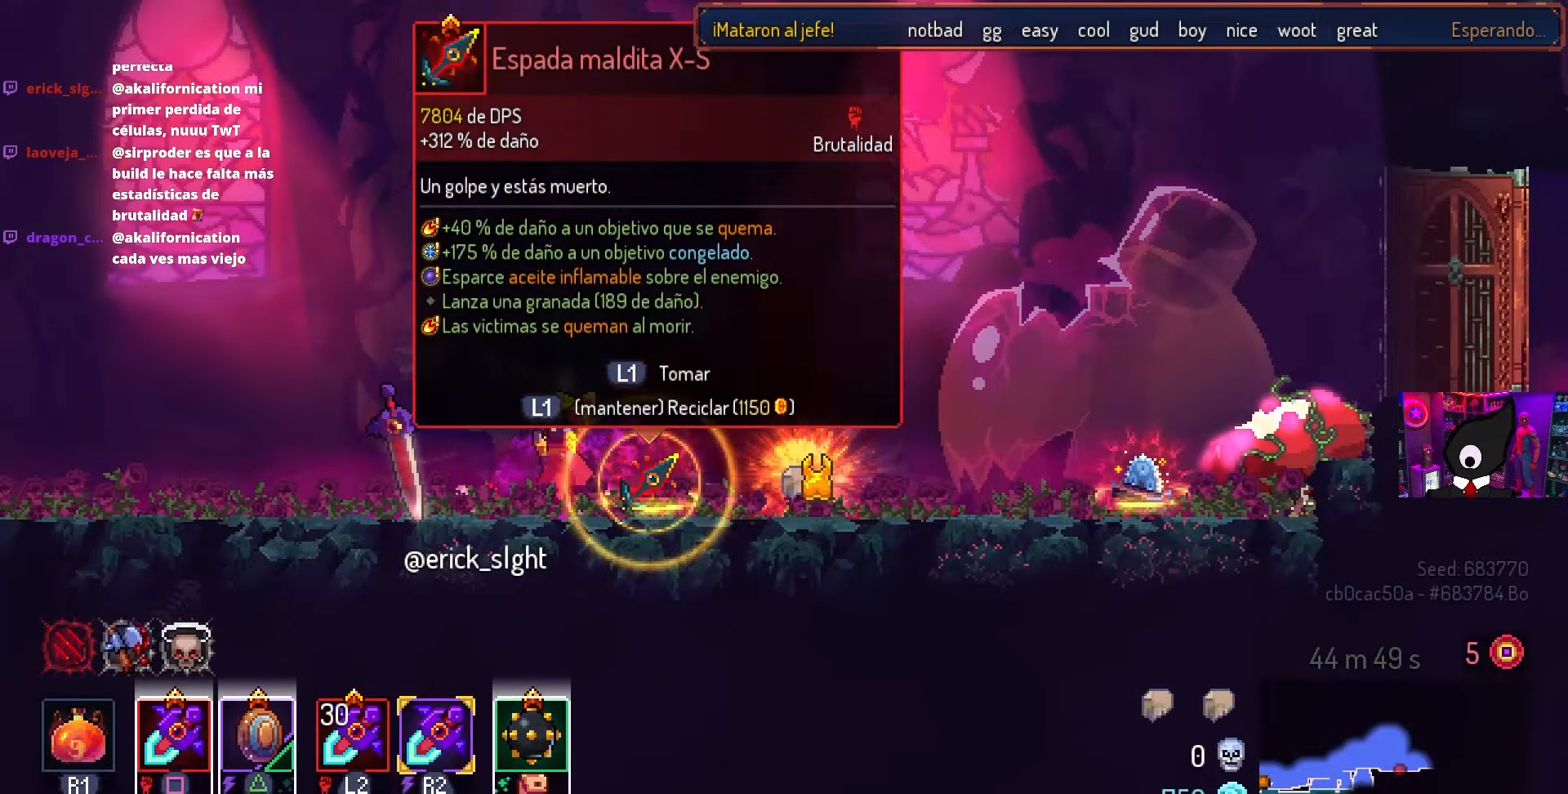
{"buttons": [], "left_stick": "center", "right_stick": "center", "events": [[100, "L1", "up"]]}